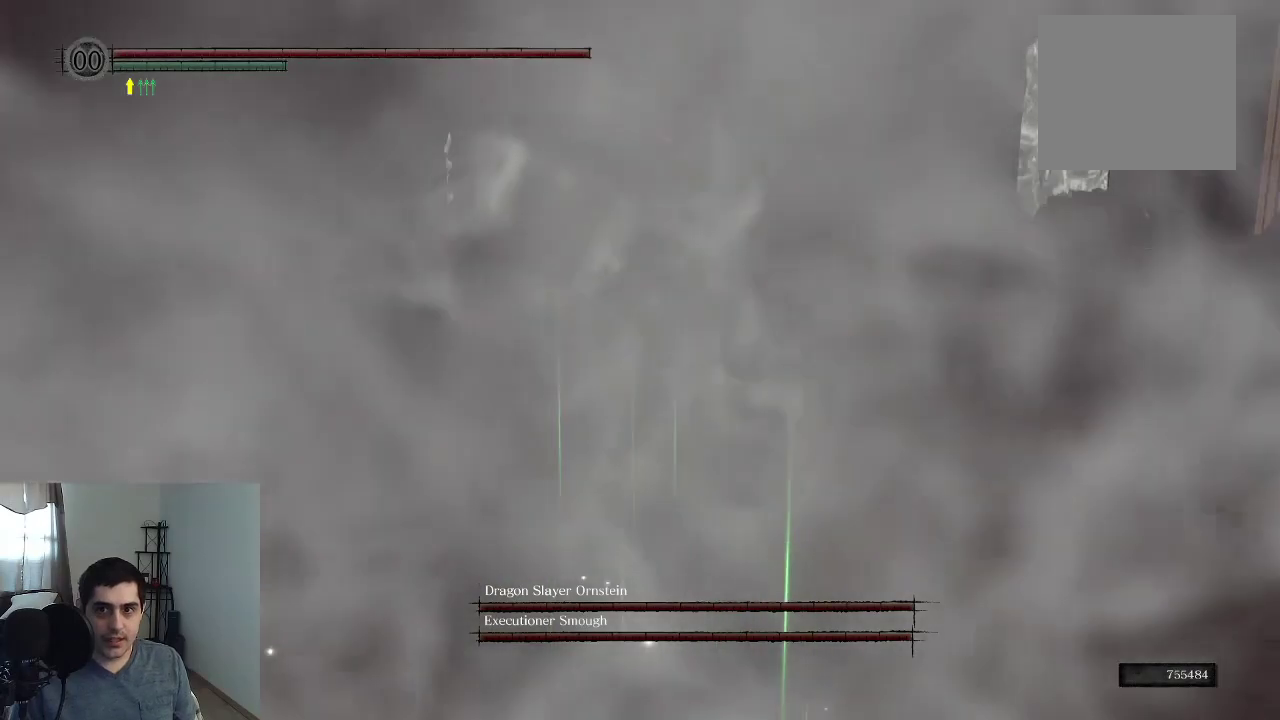
Gameplay with a controller (Xbox layout); each line is a JSON object with the inputs held at the frame after it (dt_ms = milliseconds from this image to that frame). "events" lists button and stick changes between this image and that frame as [ms after this image, input, new state], when the widget could be followed in between. This overlay highlights the sticks when they move; stick clicks (L3 R3) are not distinguishable. Not read: HOME L3 R3.
{"dt_ms": 300, "buttons": [], "left_stick": "center", "right_stick": "down-left", "events": [[233, "right_stick", "down-left"]]}
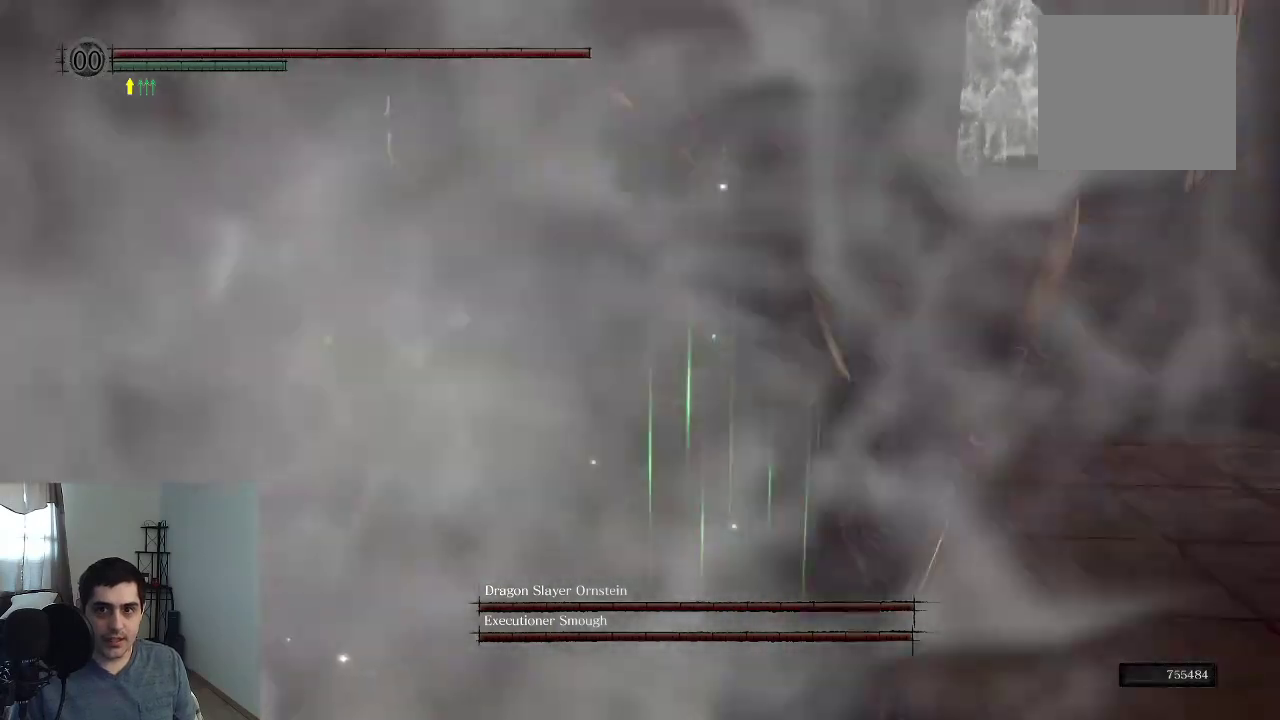
{"dt_ms": 400, "buttons": [], "left_stick": "up-right", "right_stick": "left", "events": [[50, "right_stick", "center"], [267, "left_stick", "up-right"], [317, "right_stick", "left"]]}
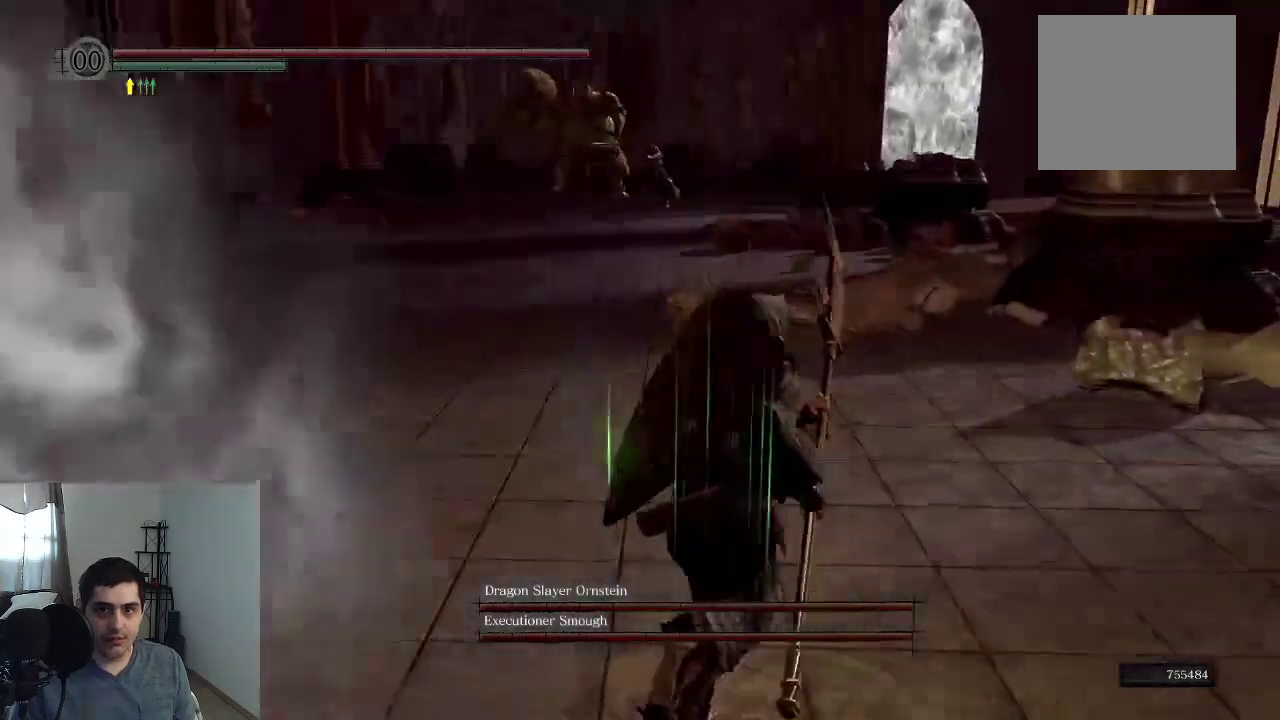
{"dt_ms": 800, "buttons": ["B"], "left_stick": "up", "right_stick": "center", "events": [[33, "right_stick", "down-left"], [67, "left_stick", "center"], [83, "right_stick", "center"], [483, "left_stick", "up"], [750, "B", "down"]]}
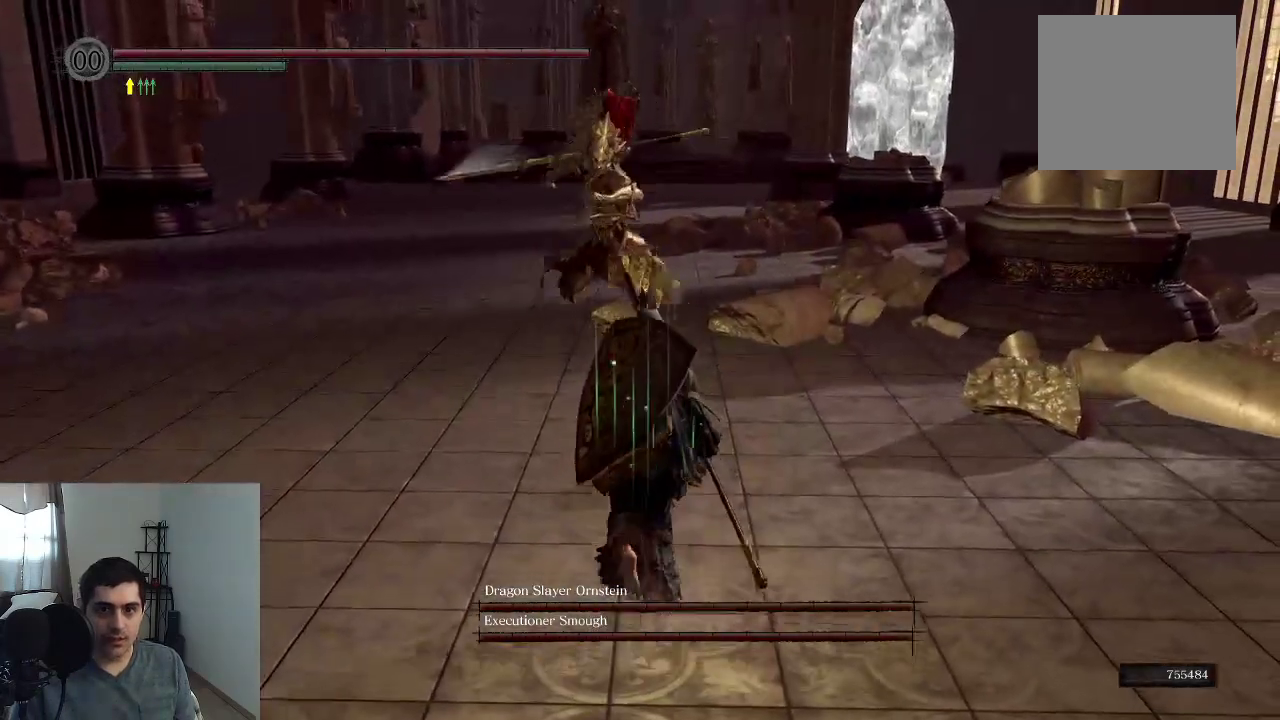
{"dt_ms": 300, "buttons": [], "left_stick": "center", "right_stick": "center", "events": [[50, "B", "up"], [300, "left_stick", "center"]]}
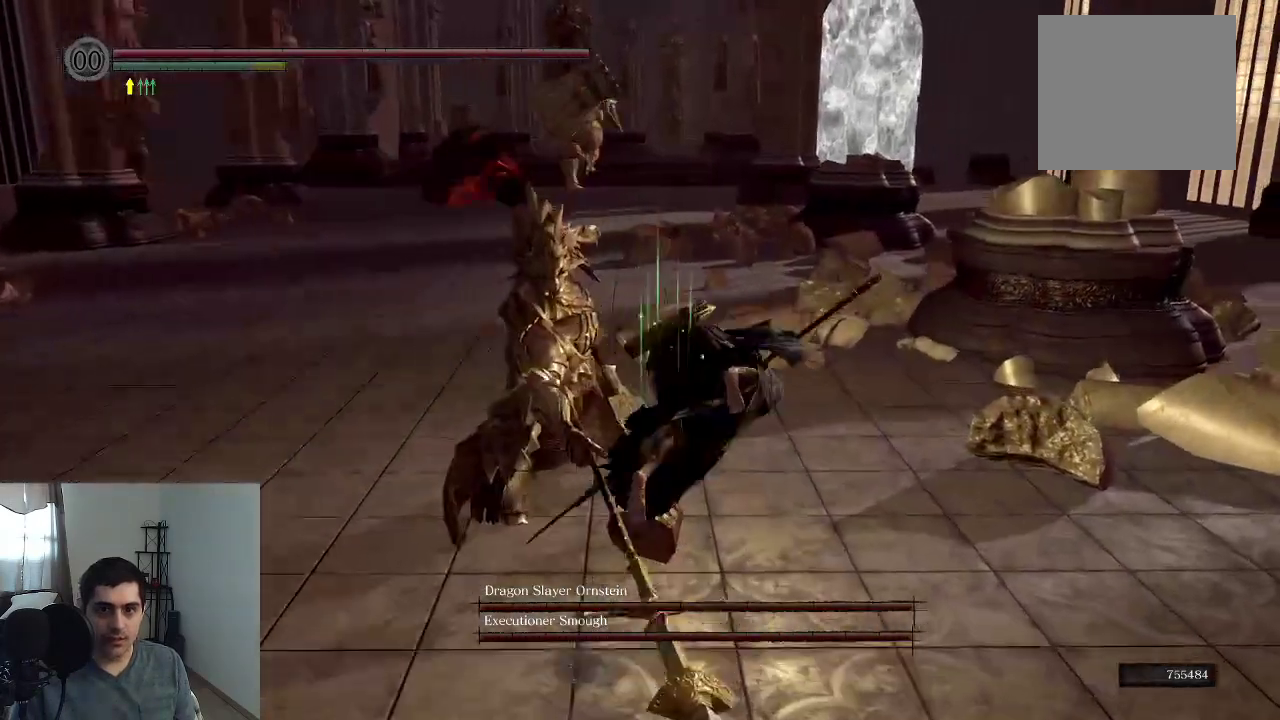
{"dt_ms": 500, "buttons": ["R1"], "left_stick": "left", "right_stick": "left", "events": [[67, "right_stick", "left"], [100, "left_stick", "left"], [183, "left_stick", "center"], [233, "left_stick", "left"], [383, "R1", "down"]]}
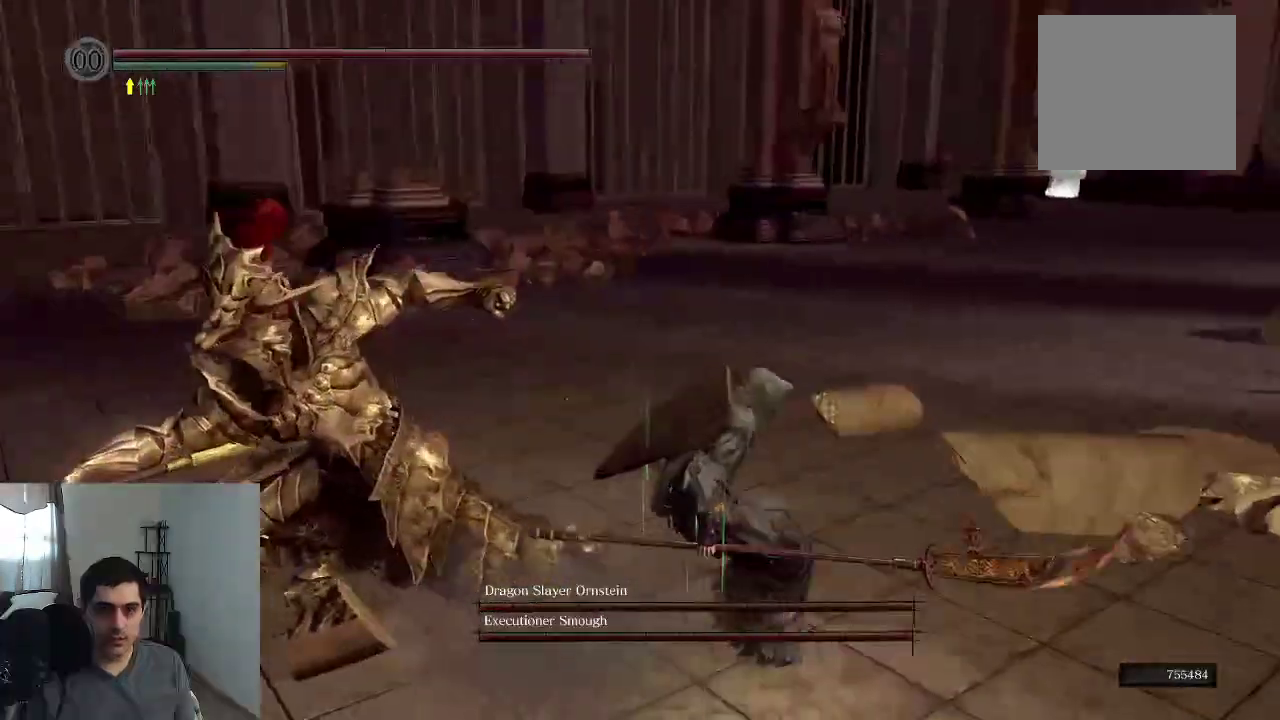
{"dt_ms": 500, "buttons": [], "left_stick": "left", "right_stick": "center", "events": [[33, "R1", "up"], [83, "right_stick", "center"]]}
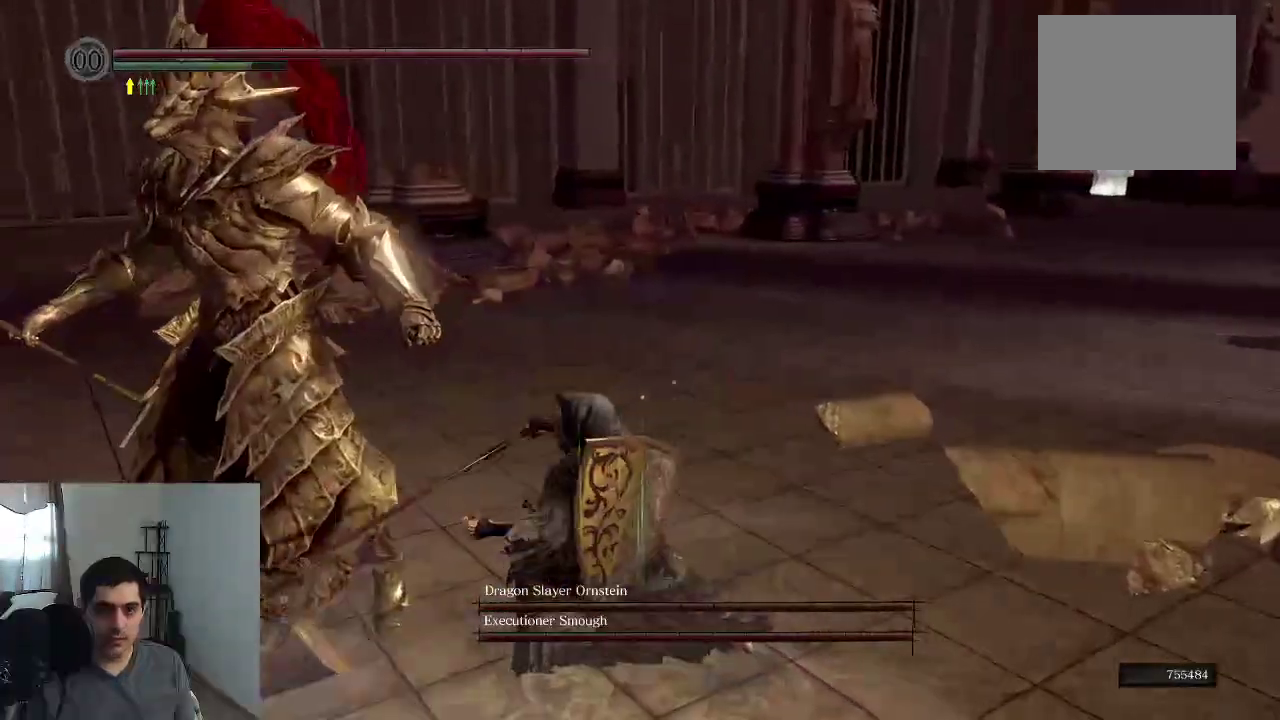
{"dt_ms": 300, "buttons": [], "left_stick": "down", "right_stick": "left", "events": [[150, "right_stick", "left"], [267, "left_stick", "down"]]}
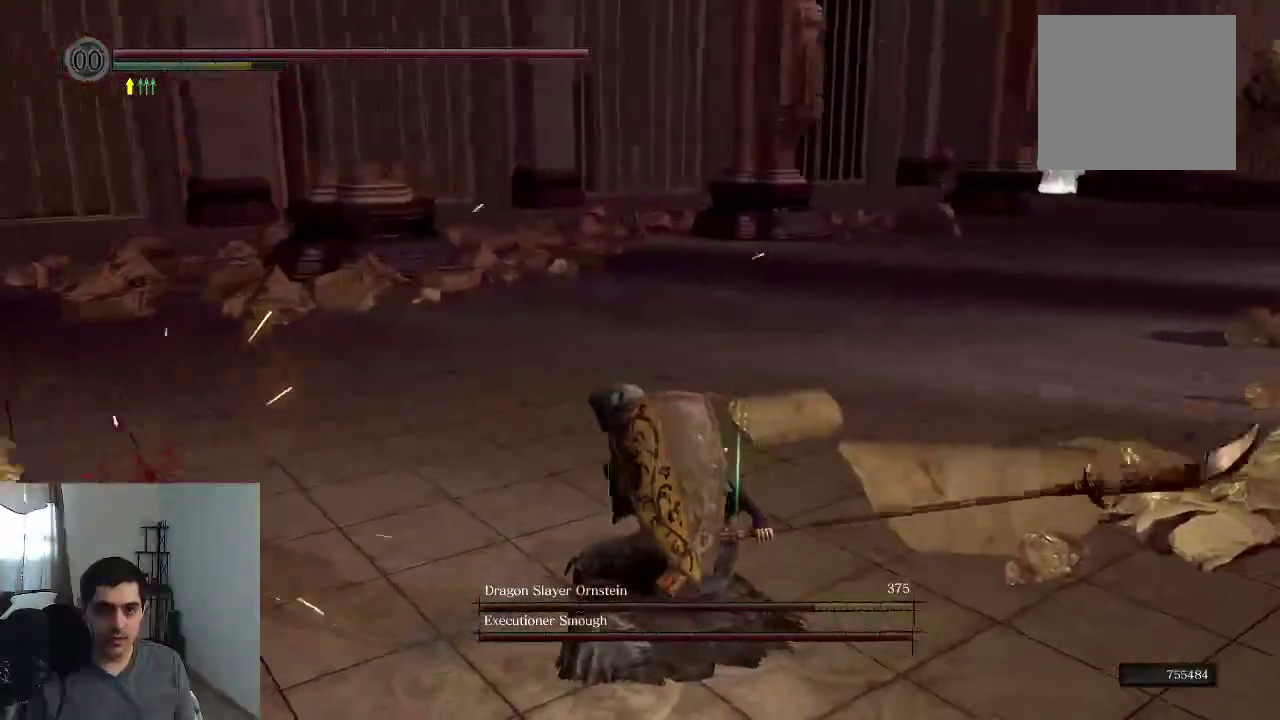
{"dt_ms": 800, "buttons": [], "left_stick": "down-right", "right_stick": "right", "events": [[417, "right_stick", "center"], [500, "right_stick", "right"], [767, "left_stick", "down-right"]]}
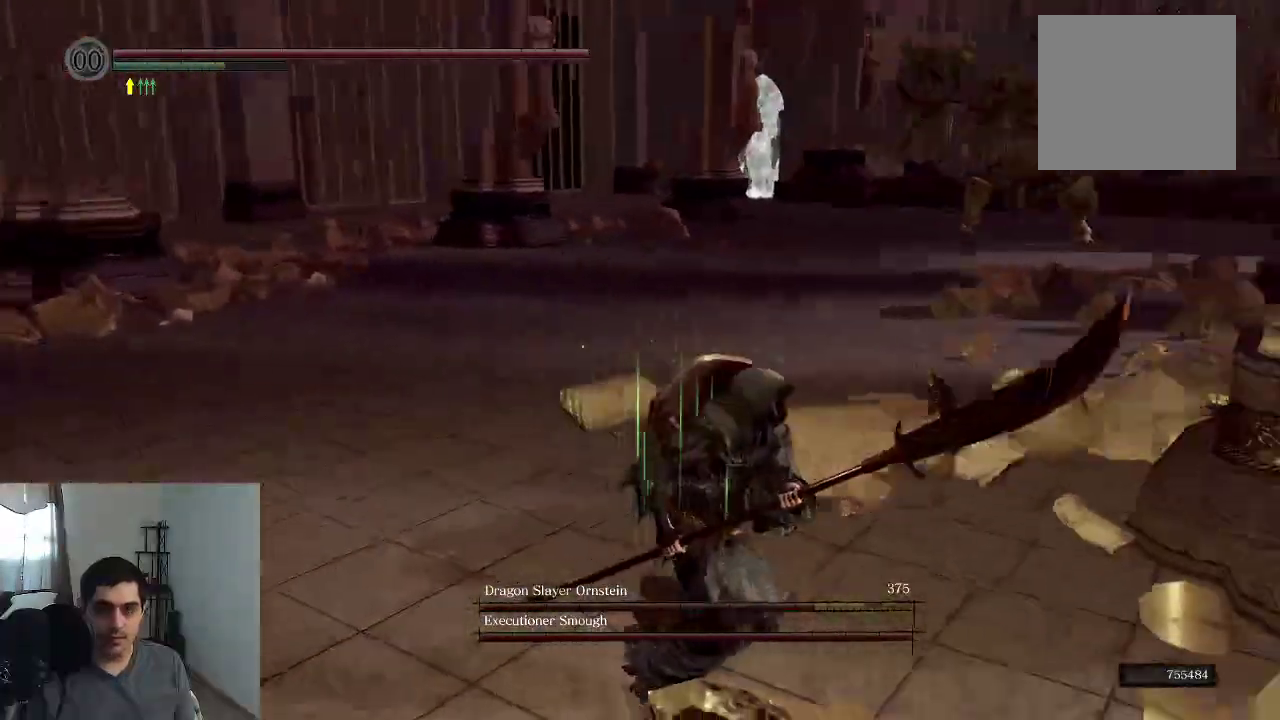
{"dt_ms": 400, "buttons": [], "left_stick": "down", "right_stick": "left", "events": [[100, "right_stick", "left"], [300, "left_stick", "down"]]}
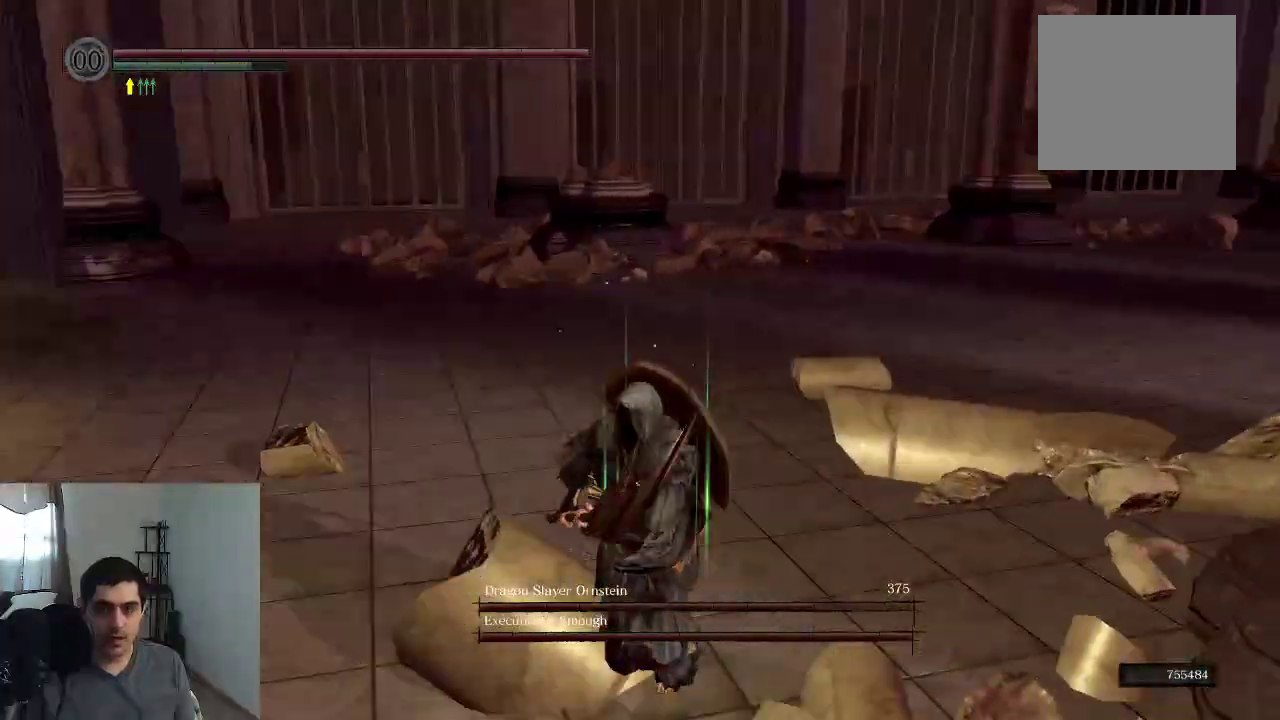
{"dt_ms": 400, "buttons": [], "left_stick": "down", "right_stick": "center", "events": [[133, "right_stick", "center"]]}
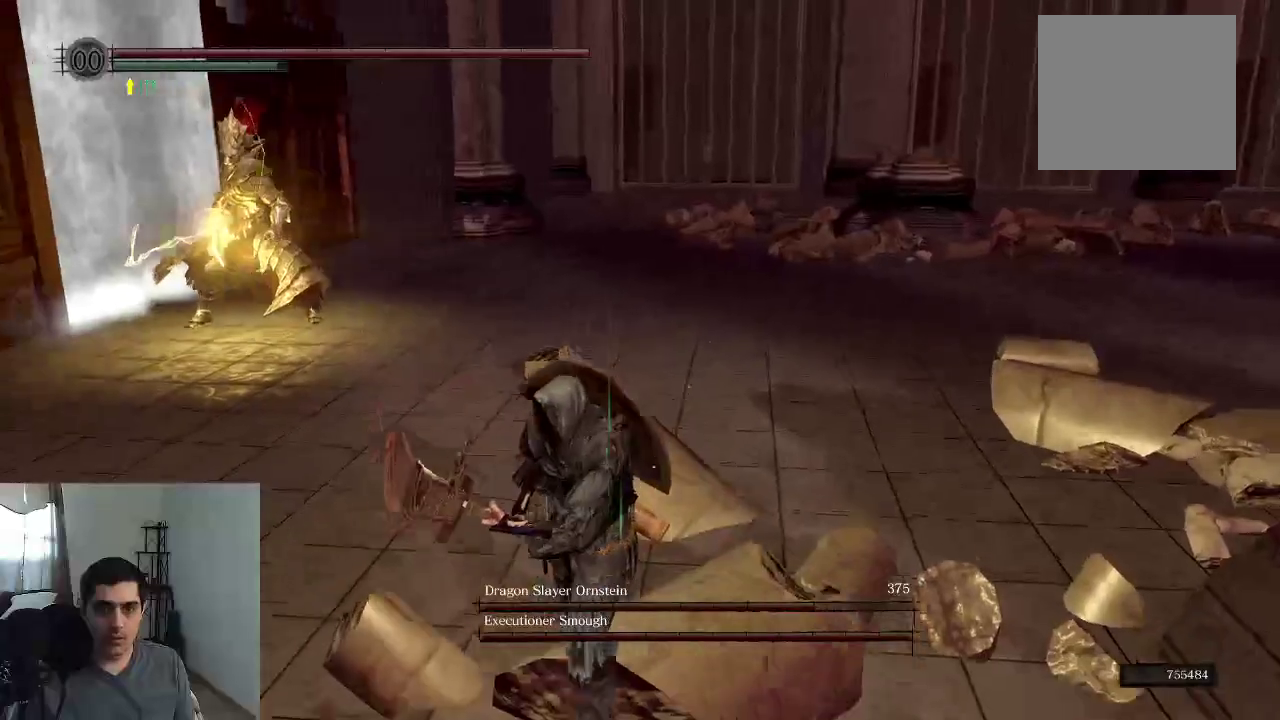
{"dt_ms": 600, "buttons": [], "left_stick": "left", "right_stick": "center", "events": [[117, "right_stick", "right"], [200, "right_stick", "center"], [333, "left_stick", "center"], [417, "B", "down"], [450, "left_stick", "left"], [500, "B", "up"]]}